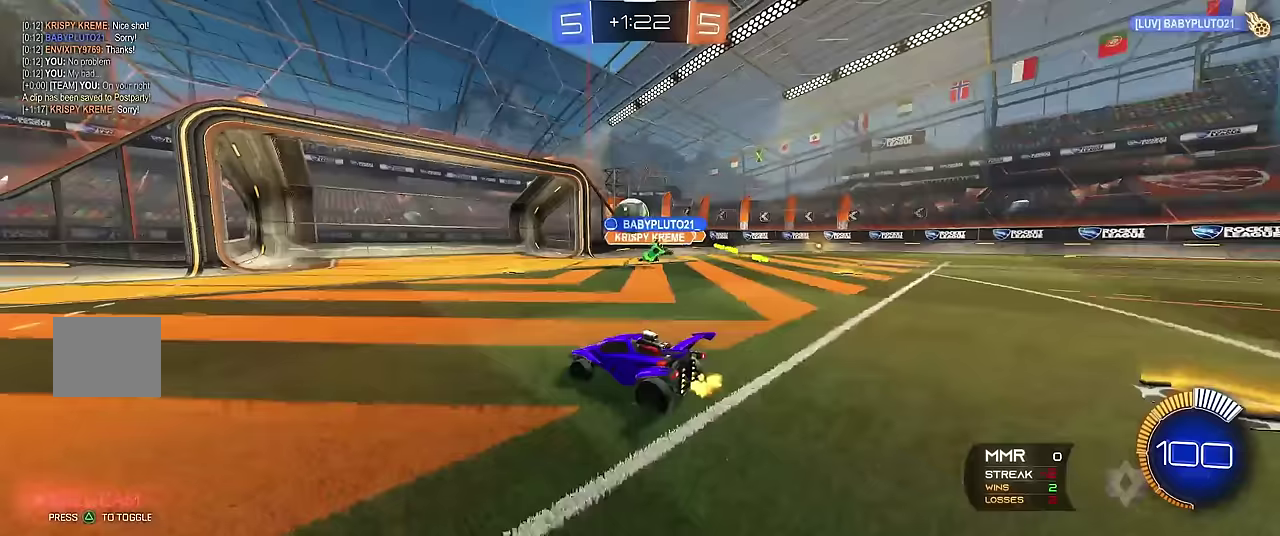
Gameplay with a controller (Xbox layout); each line is a JSON object with the inputs held at the frame after it. "events" lists button and stick changes between this image and that frame as [ms after this image, input, new state], when the widget could be followed in between. Not read: L3 R3.
{"buttons": ["R1", "R2"], "left_stick": "center", "events": [[100, "R2", "down"], [150, "left_stick", "up-right"], [217, "left_stick", "center"], [367, "left_stick", "left"], [433, "left_stick", "center"]]}
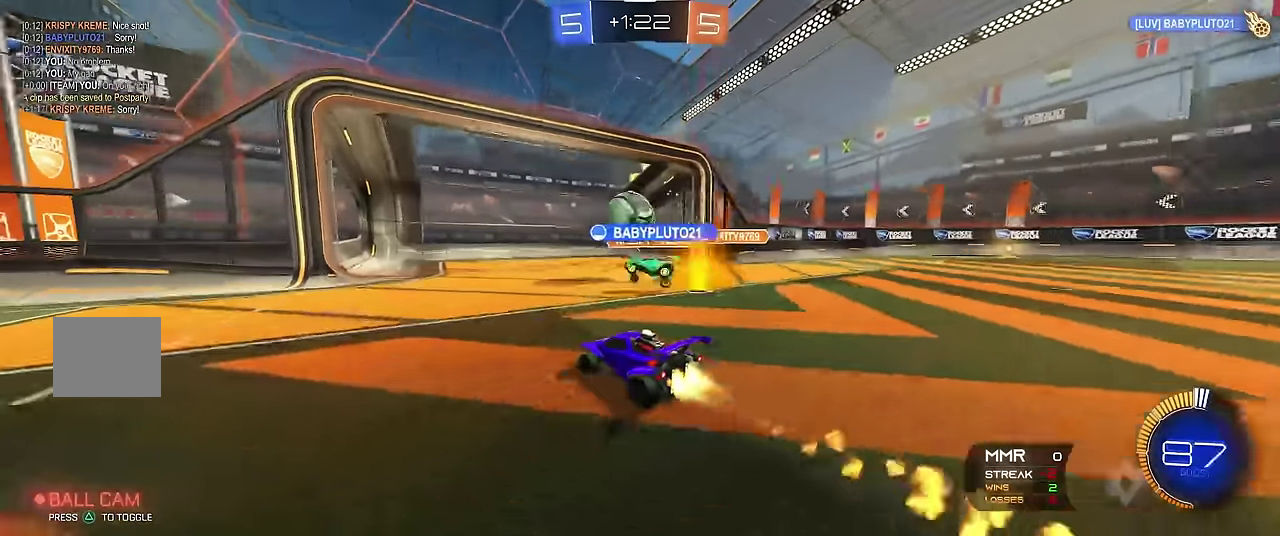
{"buttons": ["A", "R1", "R2"], "left_stick": "up-right", "events": [[150, "left_stick", "up-left"], [167, "A", "down"], [200, "left_stick", "center"], [333, "A", "up"], [333, "left_stick", "up"], [450, "A", "down"], [450, "left_stick", "up-right"]]}
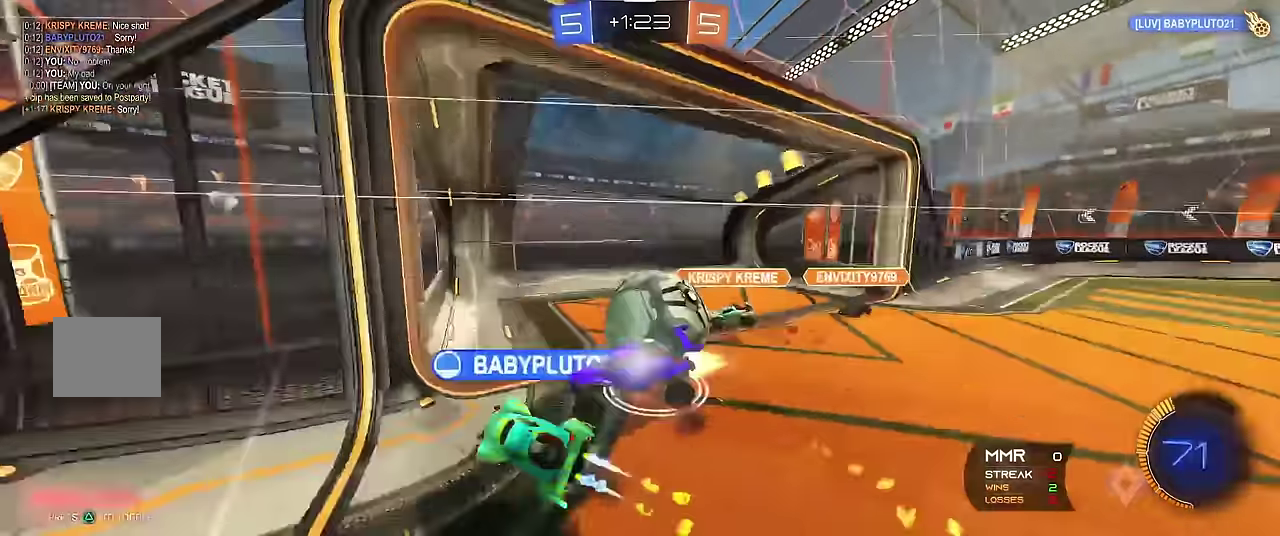
{"buttons": ["R1"], "left_stick": "center", "events": [[150, "A", "up"], [167, "R2", "up"], [267, "left_stick", "center"]]}
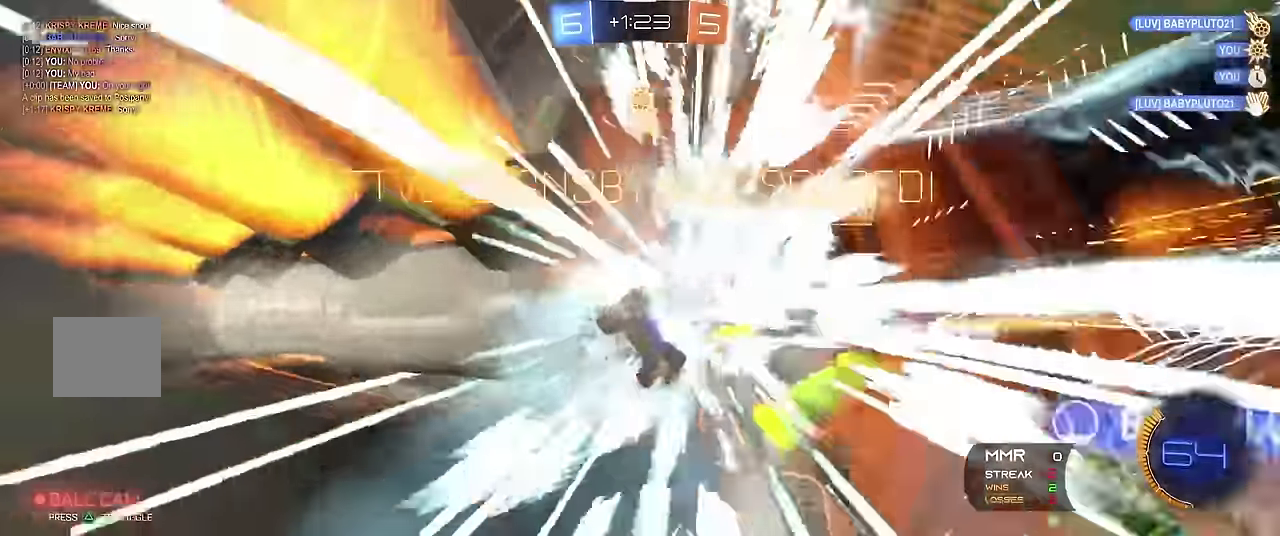
{"buttons": ["R1"], "left_stick": "center", "events": []}
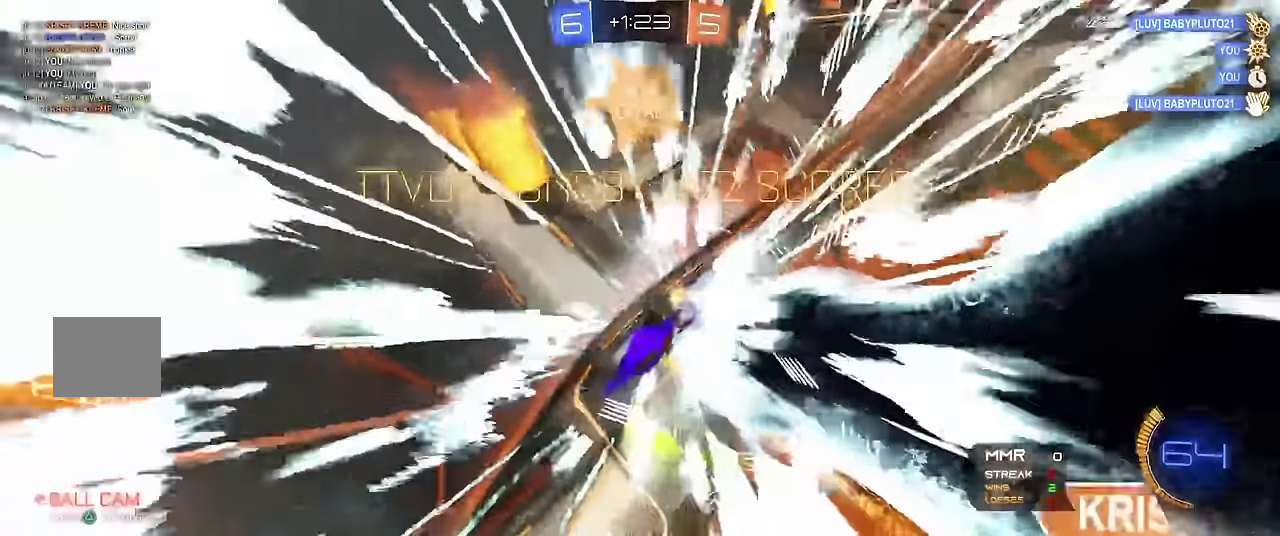
{"buttons": ["X", "R1"], "left_stick": "center", "events": [[100, "Y", "down"], [233, "Y", "up"], [383, "X", "down"]]}
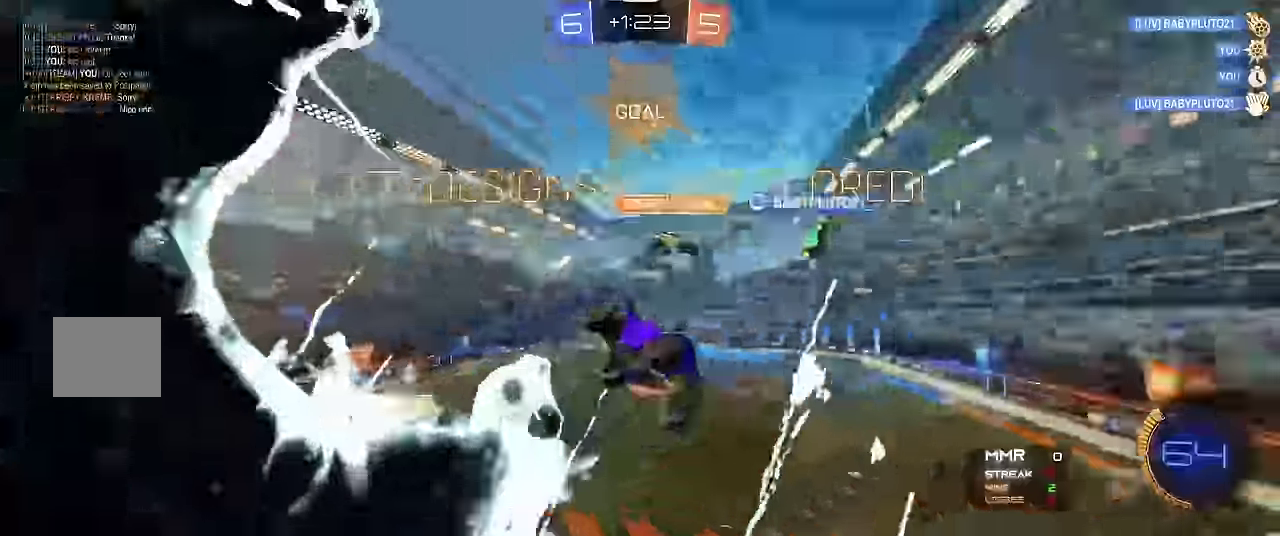
{"buttons": ["R1"], "left_stick": "up-left", "events": [[50, "X", "up"], [300, "left_stick", "up-left"]]}
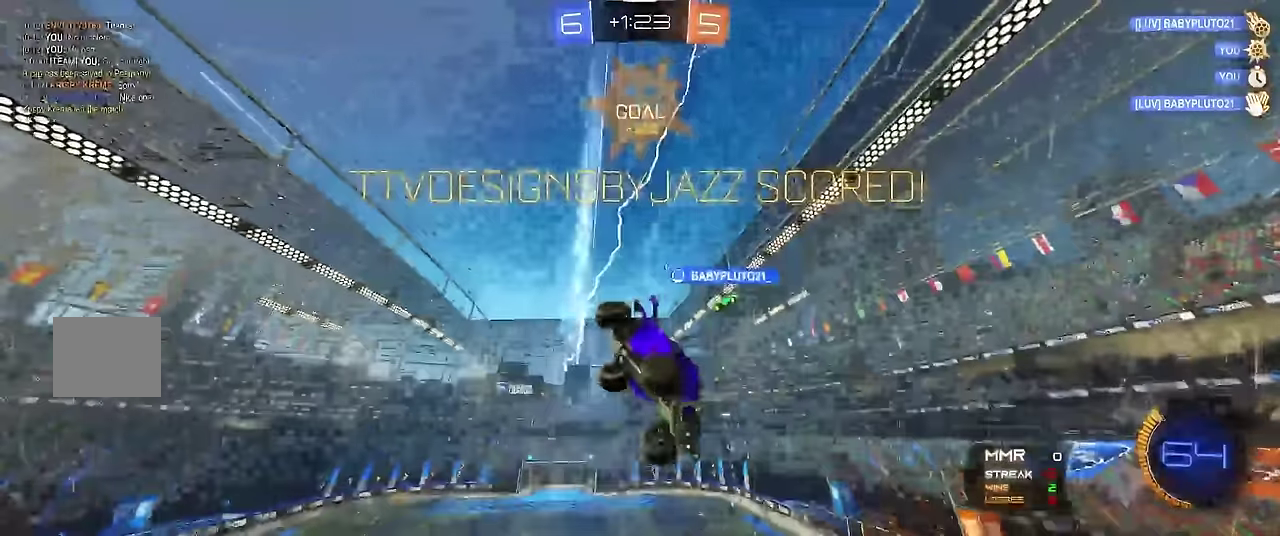
{"buttons": ["R1"], "left_stick": "center", "events": [[100, "X", "down"], [133, "left_stick", "up"], [200, "X", "up"], [267, "left_stick", "center"]]}
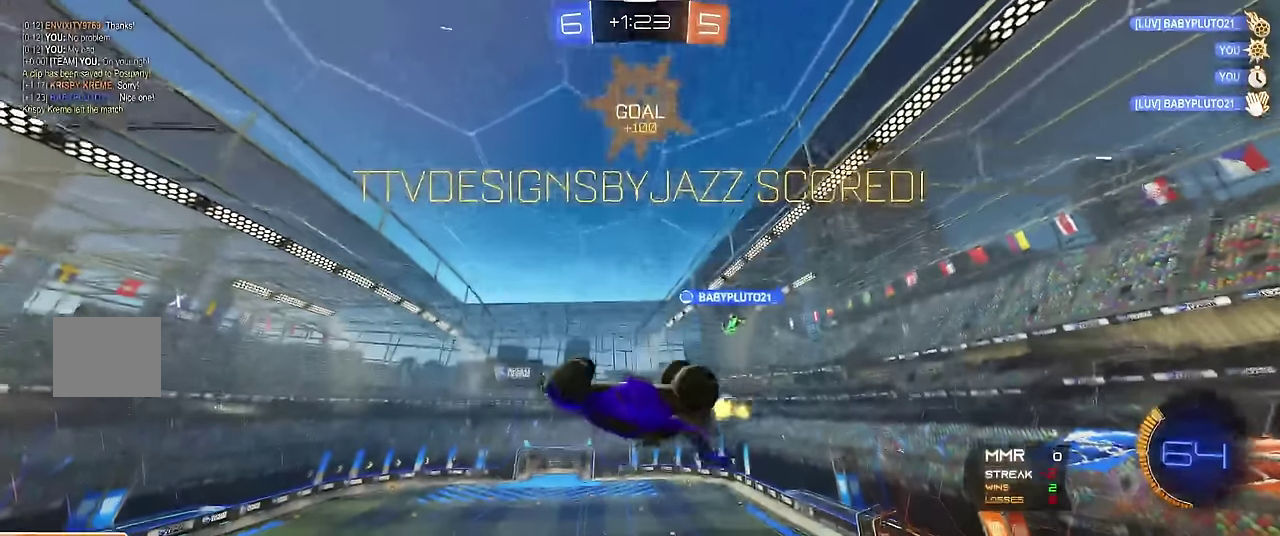
{"buttons": [], "left_stick": "center", "events": [[383, "R1", "up"]]}
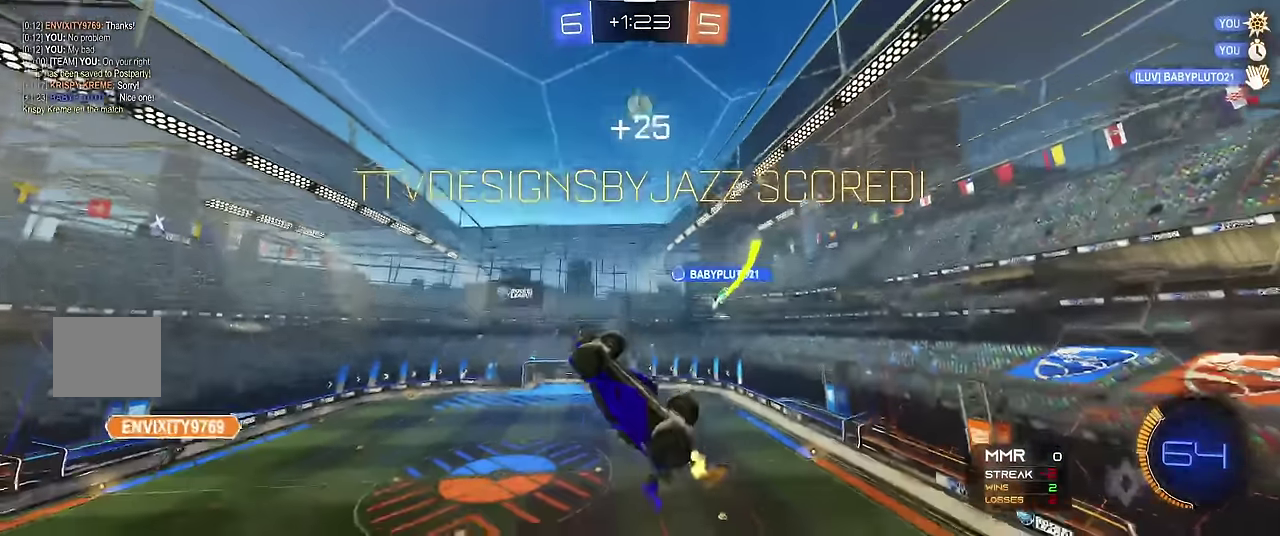
{"buttons": [], "left_stick": "center", "events": []}
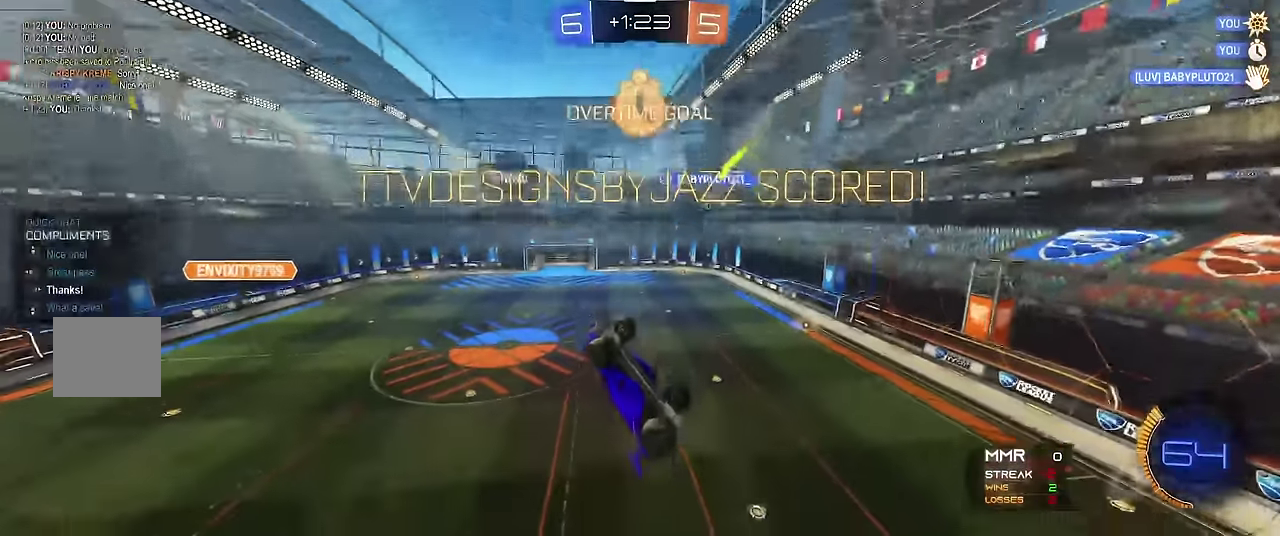
{"buttons": [], "left_stick": "center", "events": []}
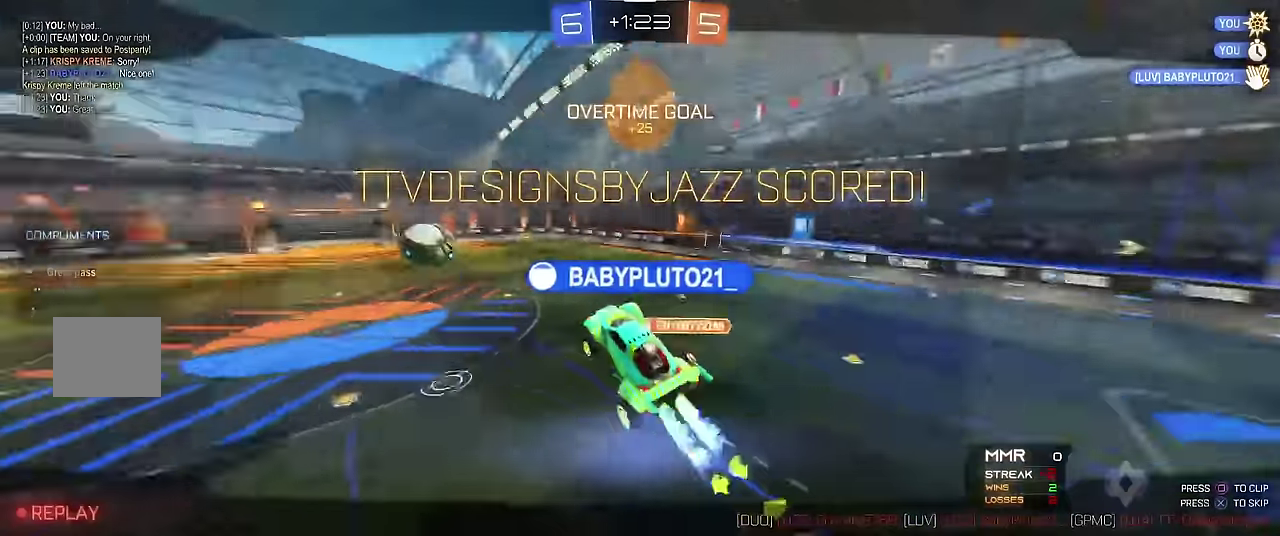
{"buttons": [], "left_stick": "center", "events": []}
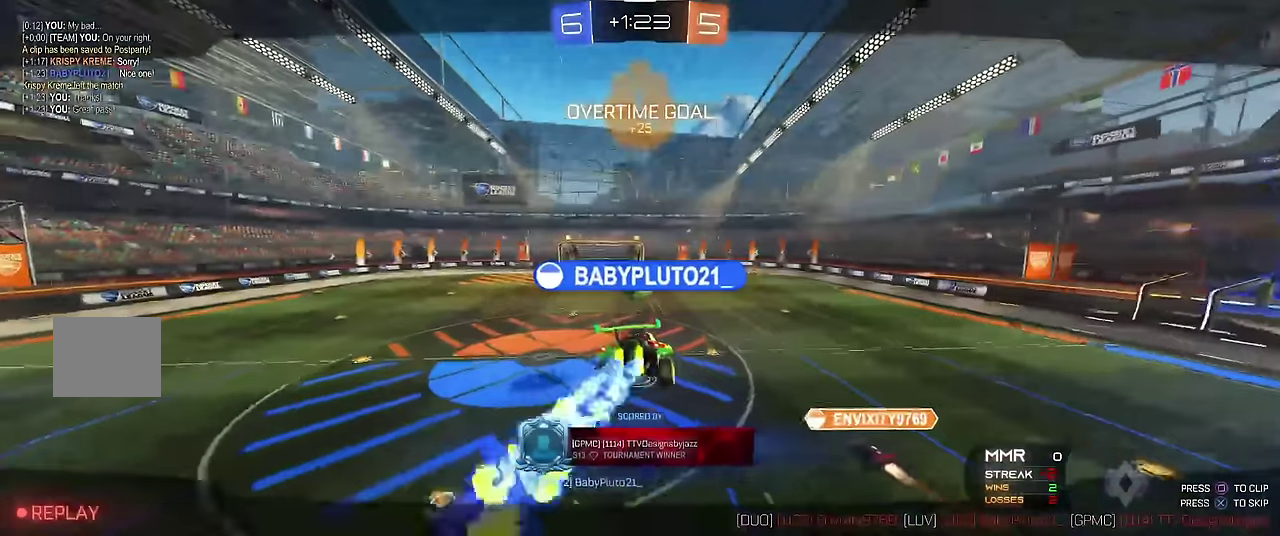
{"buttons": ["A"], "left_stick": "center", "events": [[467, "A", "down"]]}
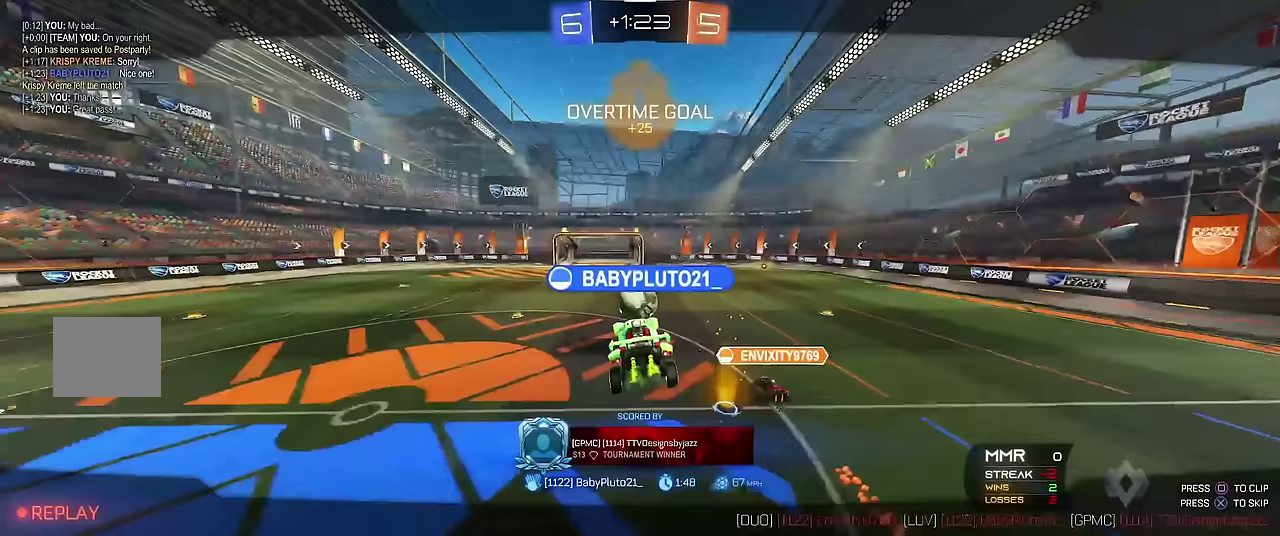
{"buttons": [], "left_stick": "center", "events": [[117, "A", "up"]]}